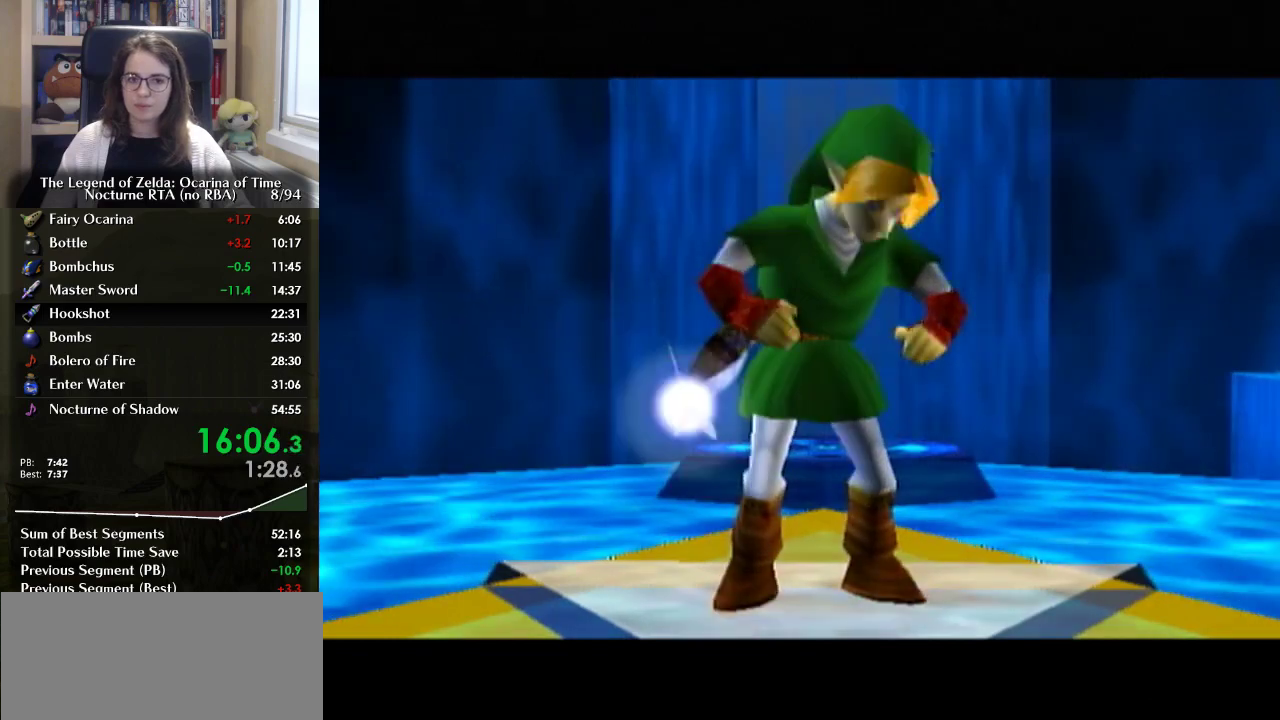
Gameplay with a controller (Nintendo layout); each line is a JSON object with the inputs held at the frame after it. "events" lists button and stick changes between this image and that frame as [ms after this image, input, new state], when the widget could be followed in between. Not read: L3 R3.
{"buttons": ["B"], "left_stick": "center", "right_stick": "center", "events": [[433, "B", "down"]]}
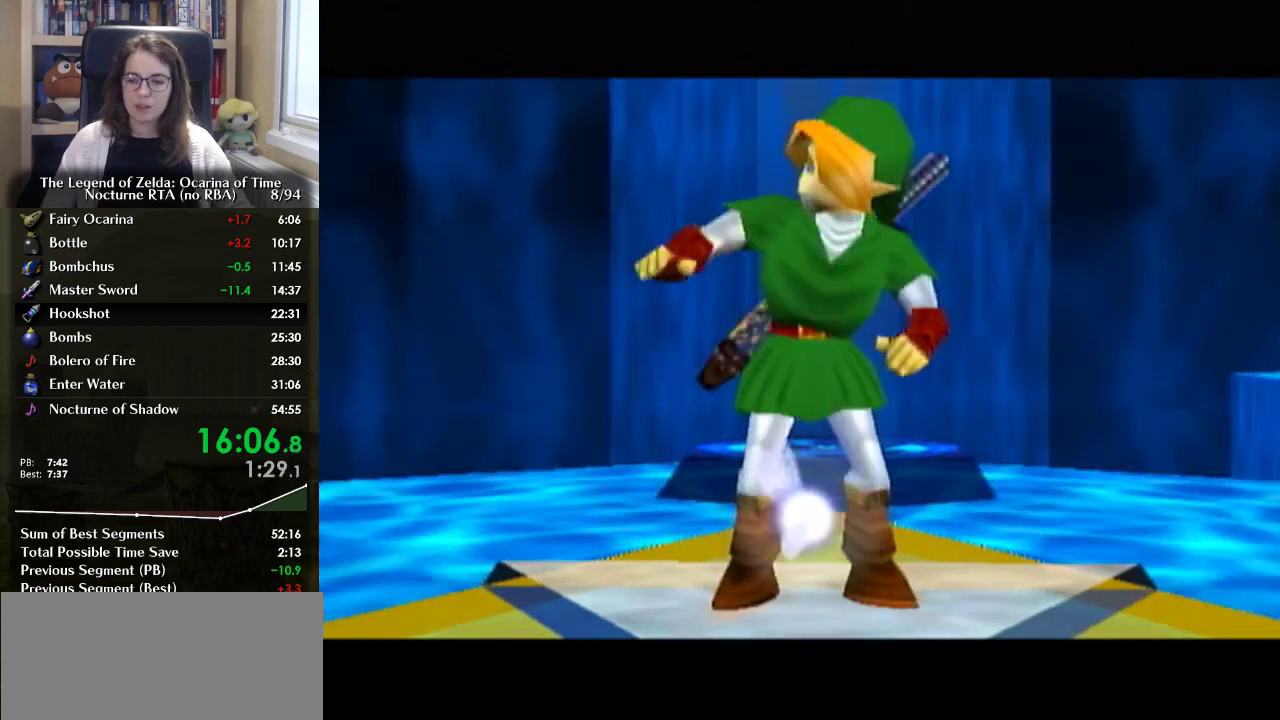
{"buttons": [], "left_stick": "center", "right_stick": "center", "events": [[100, "A", "down"], [133, "B", "up"], [267, "A", "up"]]}
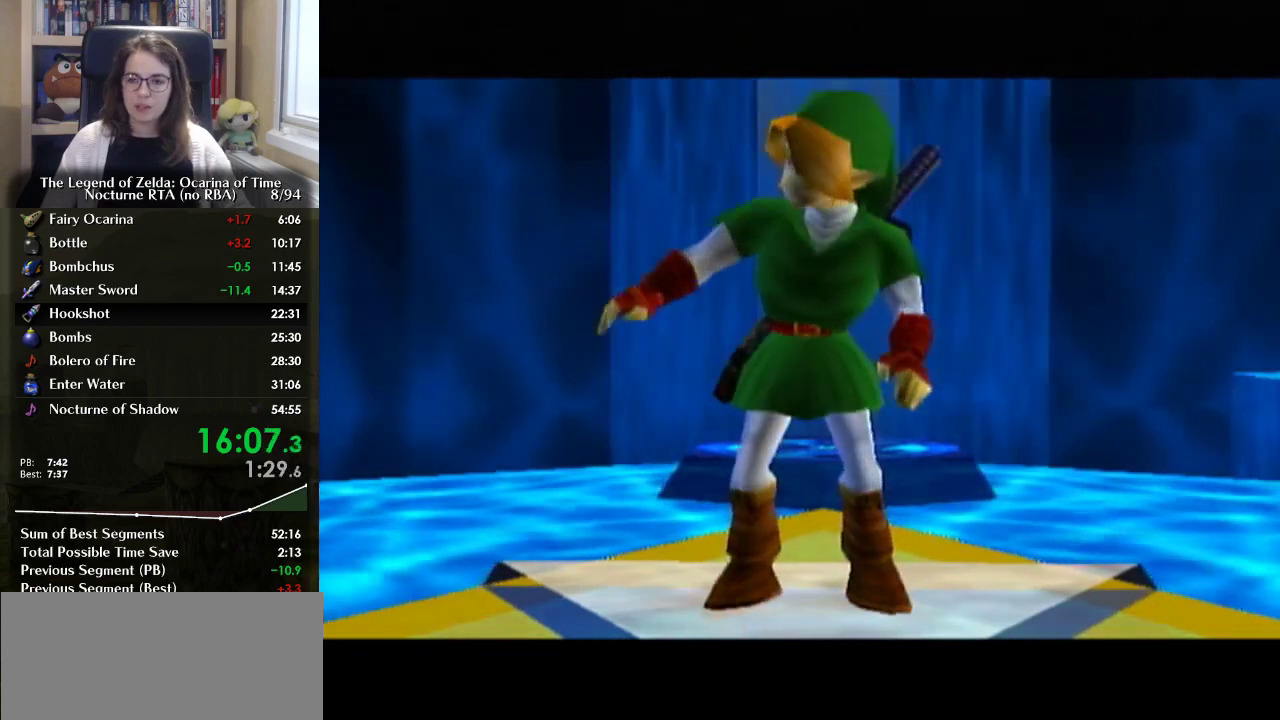
{"buttons": [], "left_stick": "center", "right_stick": "center", "events": [[300, "B", "down"], [433, "B", "up"]]}
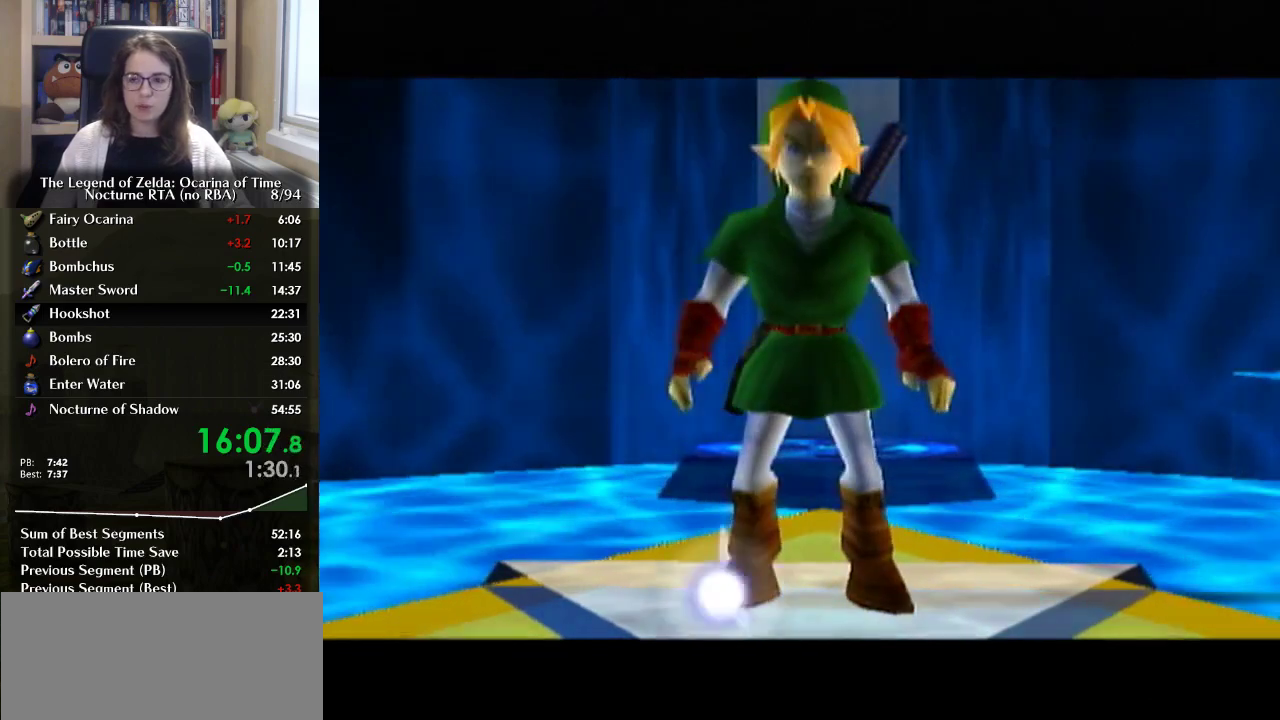
{"buttons": ["B"], "left_stick": "center", "right_stick": "center", "events": [[267, "B", "down"]]}
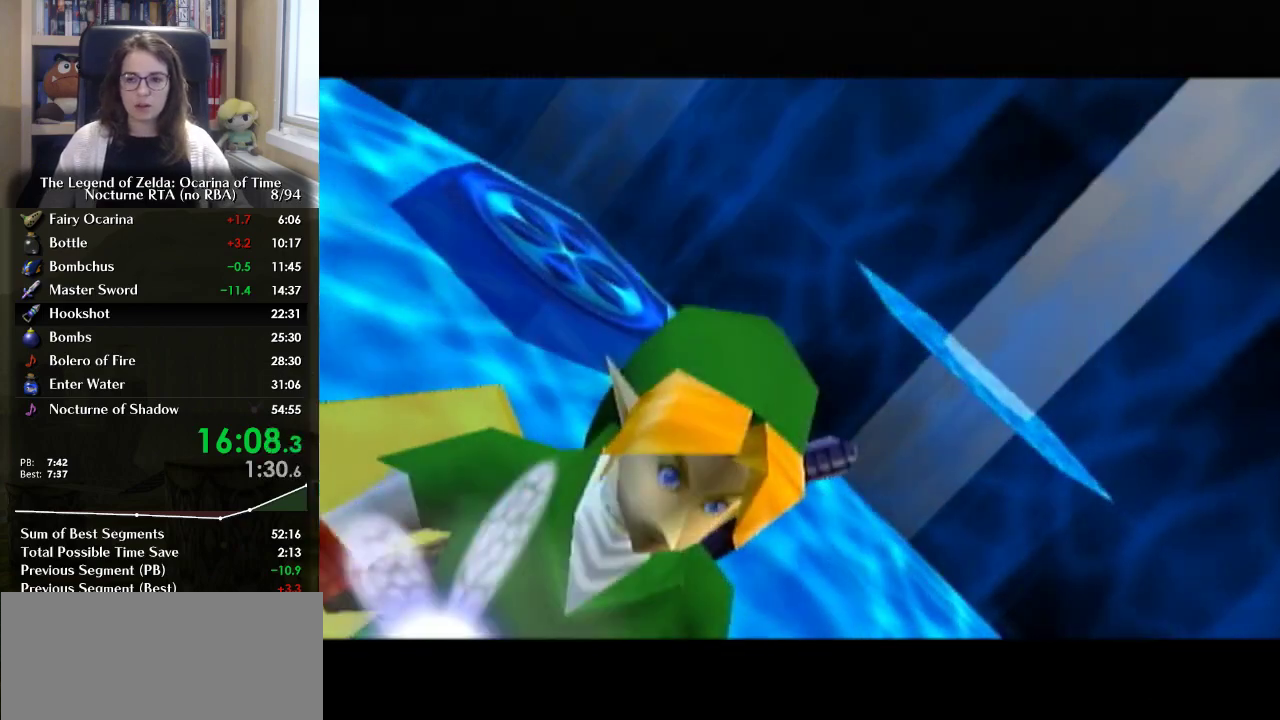
{"buttons": [], "left_stick": "center", "right_stick": "center", "events": [[100, "B", "up"]]}
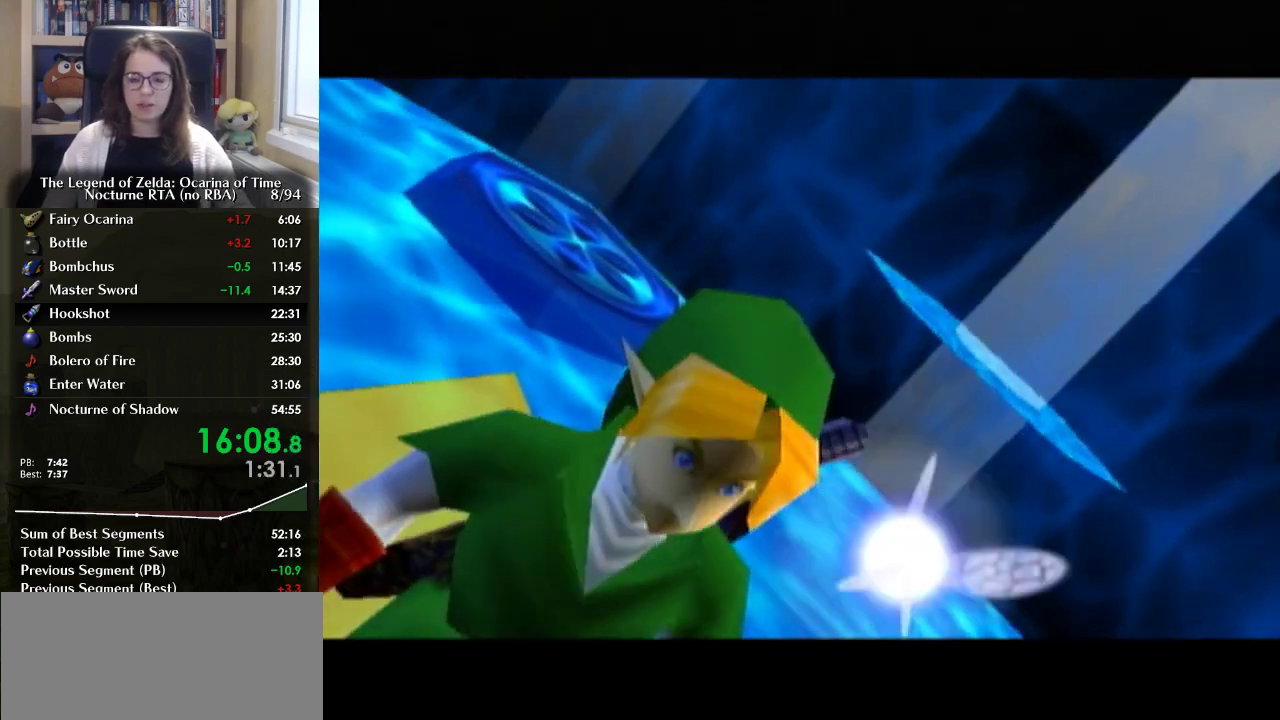
{"buttons": [], "left_stick": "center", "right_stick": "center", "events": []}
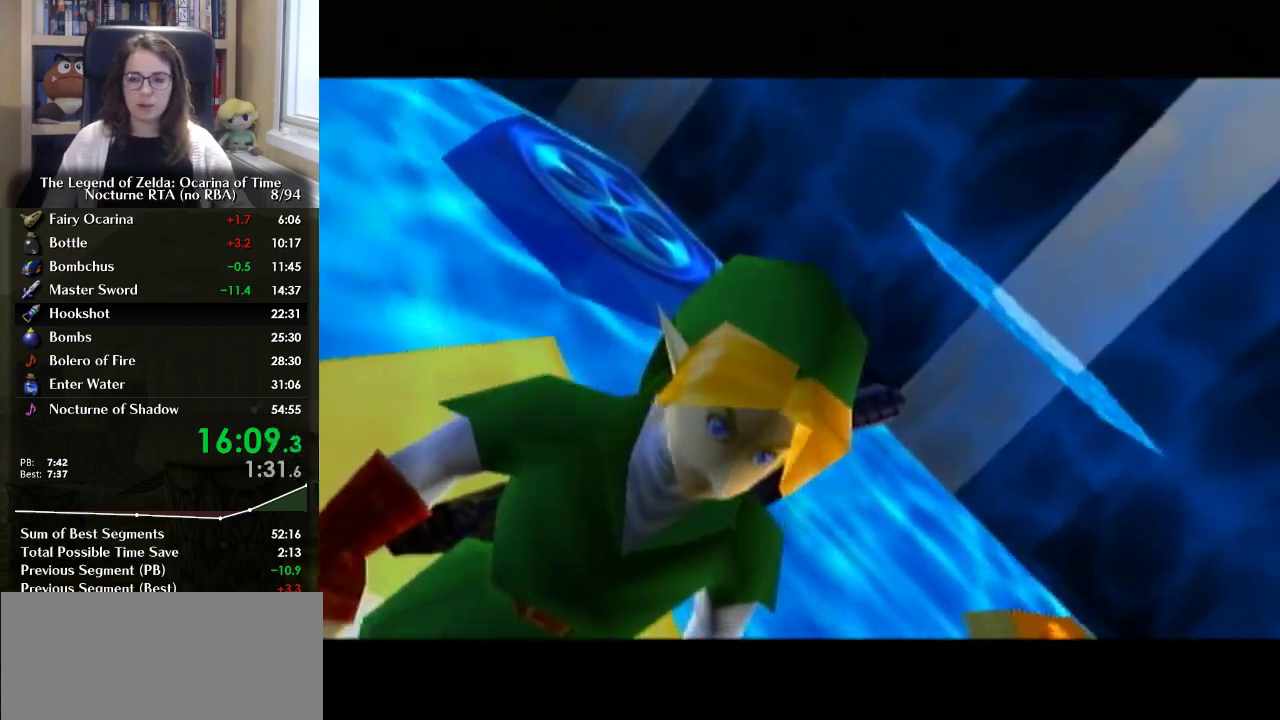
{"buttons": [], "left_stick": "center", "right_stick": "center", "events": []}
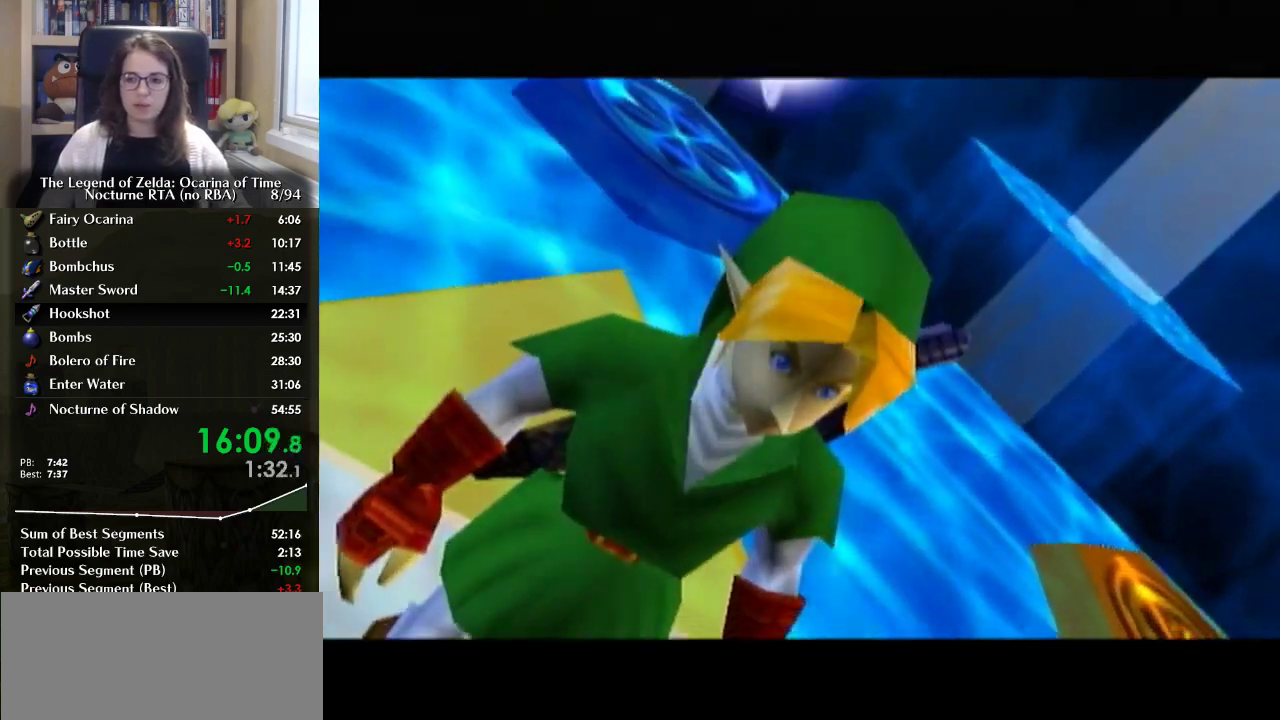
{"buttons": [], "left_stick": "center", "right_stick": "center", "events": []}
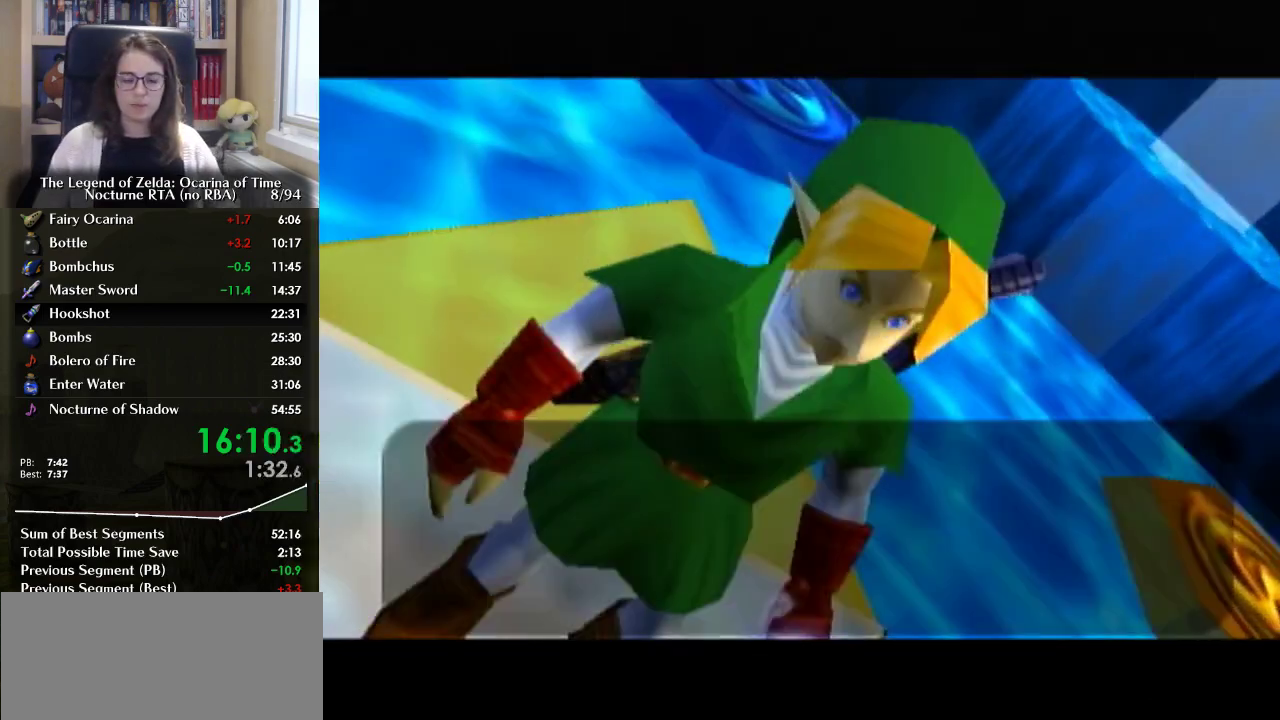
{"buttons": [], "left_stick": "center", "right_stick": "center", "events": [[300, "A", "down"], [400, "A", "up"]]}
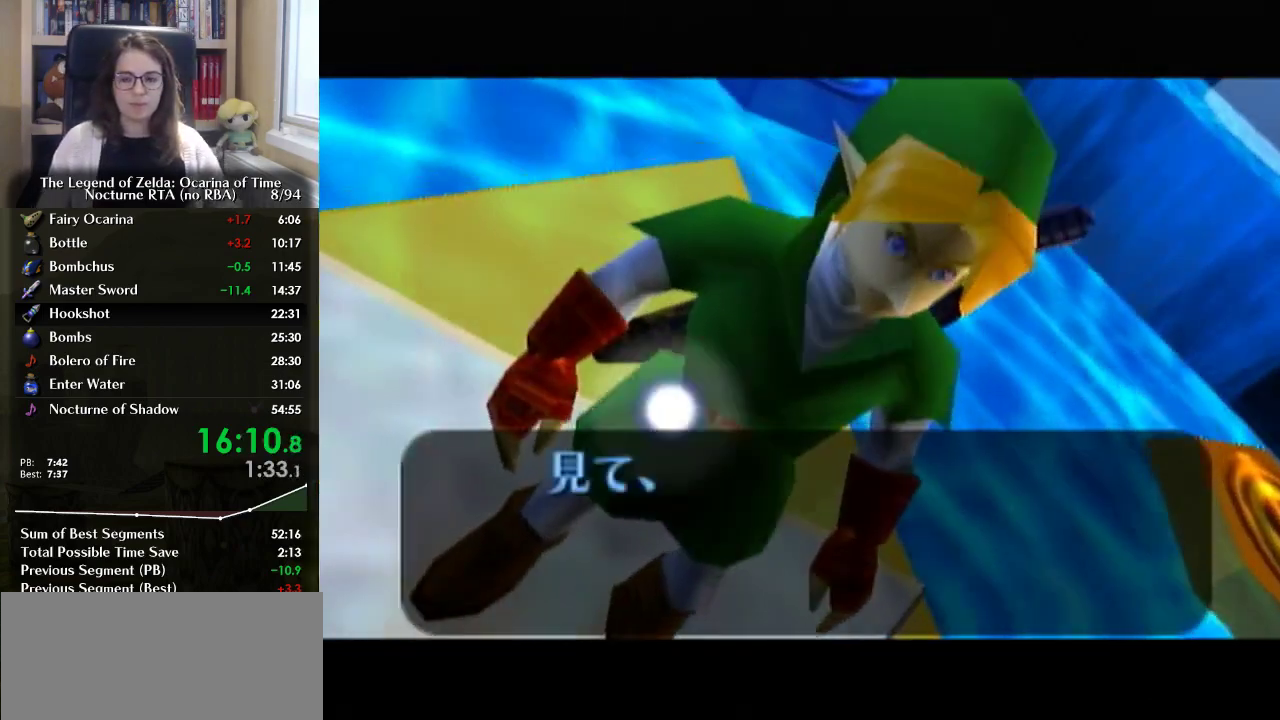
{"buttons": [], "left_stick": "center", "right_stick": "center", "events": [[67, "A", "down"], [133, "A", "up"], [200, "A", "down"], [367, "B", "down"], [467, "A", "up"], [467, "B", "up"]]}
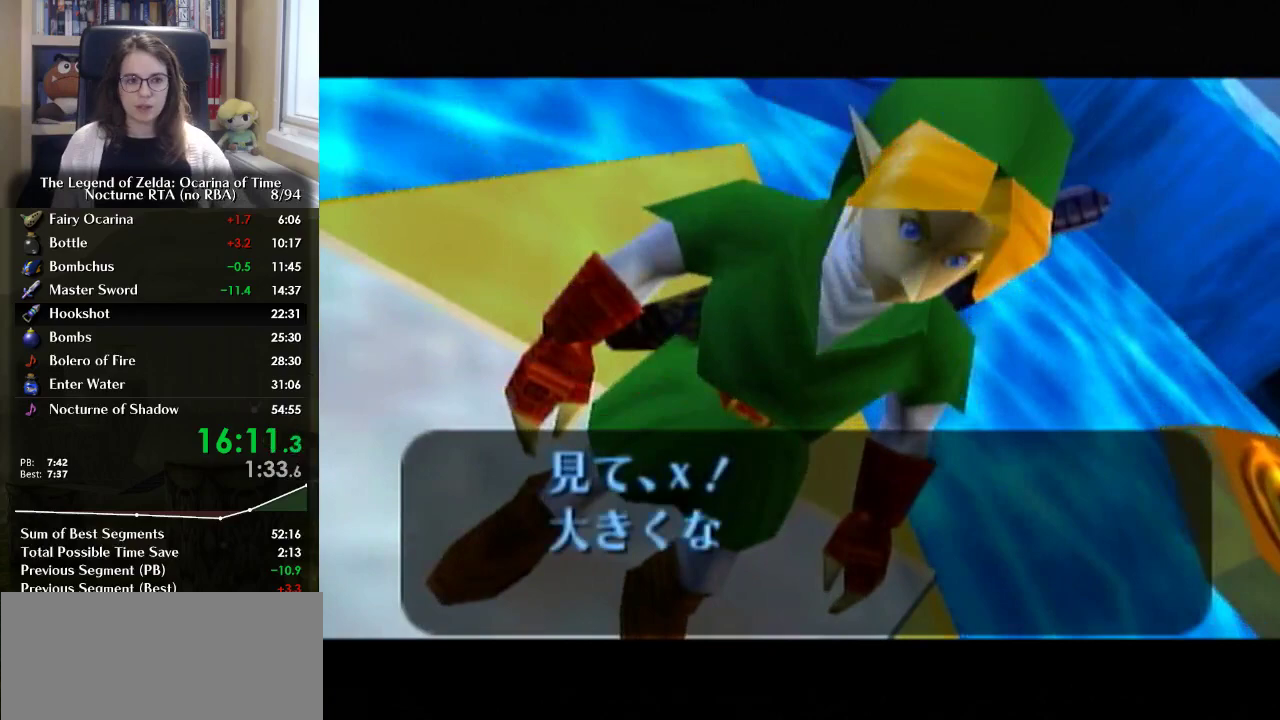
{"buttons": [], "left_stick": "center", "right_stick": "center", "events": [[133, "A", "down"], [133, "B", "down"], [200, "A", "up"], [200, "B", "up"], [367, "A", "down"], [433, "A", "up"]]}